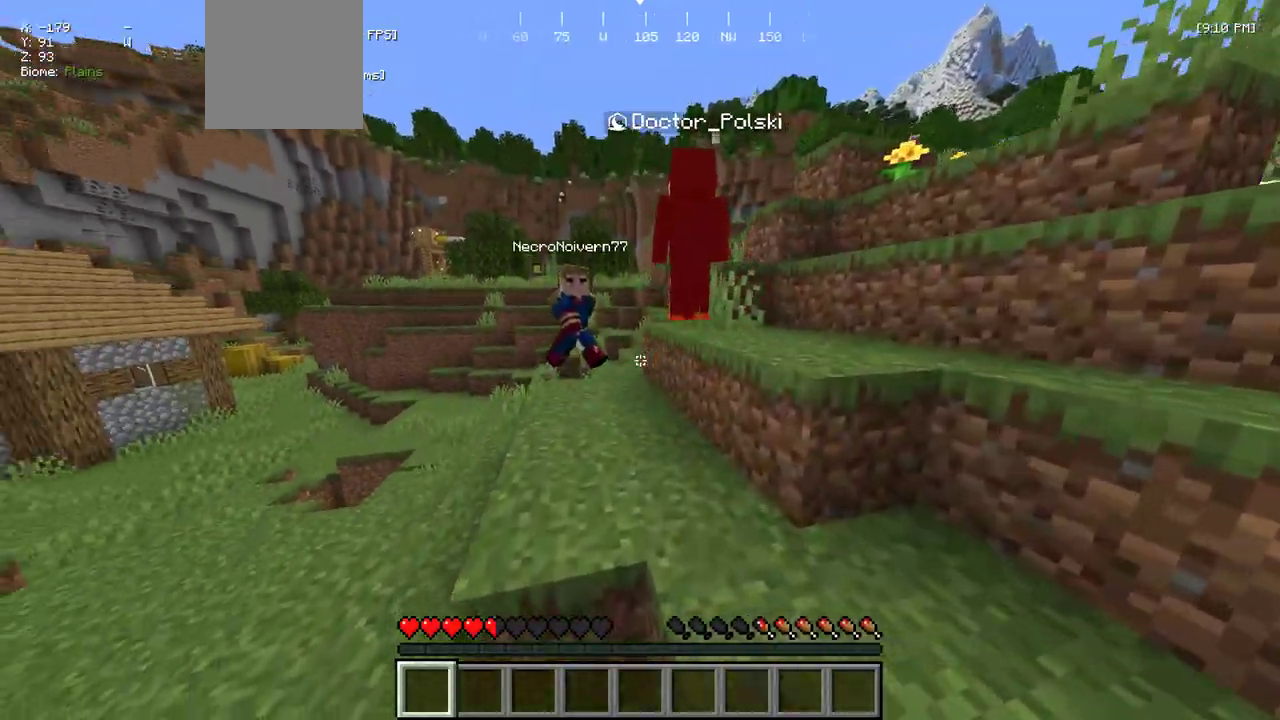
Gameplay with keyboard and mouse; each line is a JSON object with the keys and mouse buttons held at the frame after it. "events" lists presses ("down") and releases ("up") of "a", "d", "s", "w", "mouse_left" and "mouse_right" between this image and that frame as [ms after this image, input, new state], when the widget could be followed in between. "mouse_left", "mouse_right" = the "left", "right" buttons of the "mouse" list. No other keys are recorded. Fast repeated clicks can show as one long hold. Mouse movement is not recorded.
{"keys": ["w"], "mouse": [], "events": [[167, "a", "down"], [350, "a", "up"]]}
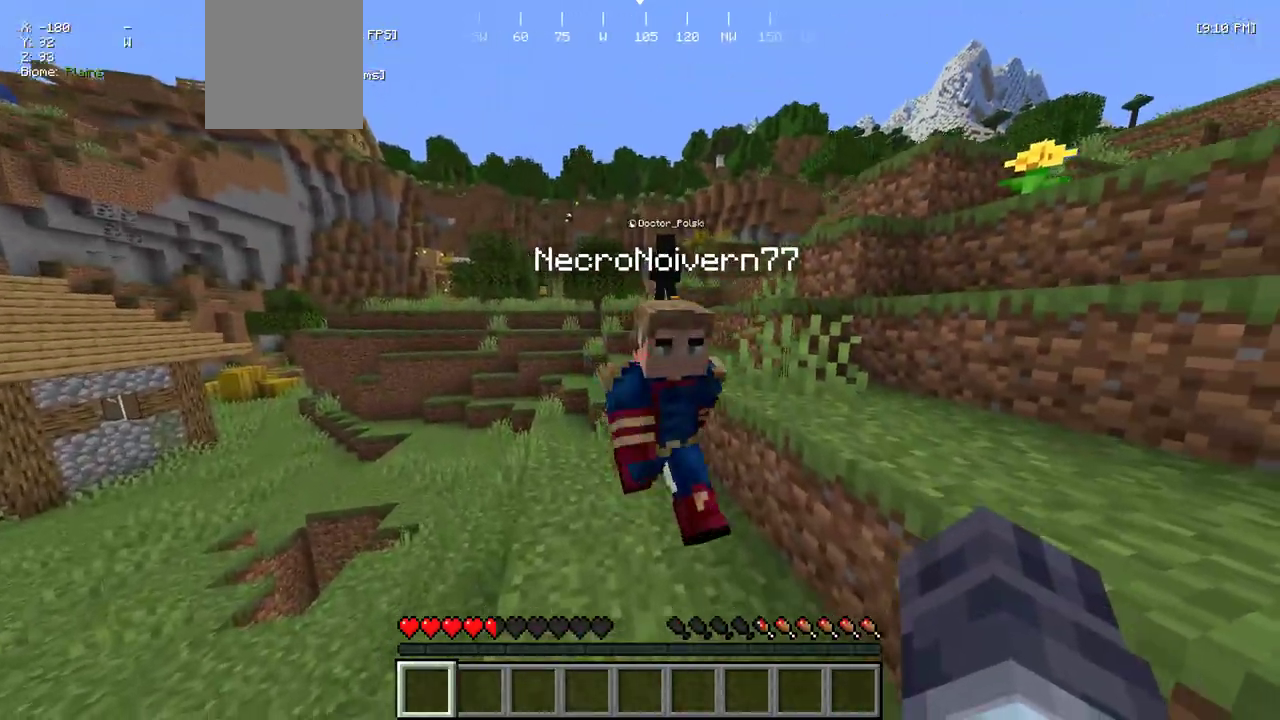
{"keys": ["w"], "mouse": ["left"], "events": [[50, "mouse_left", "down"], [167, "d", "down"], [200, "mouse_left", "up"], [233, "w", "up"], [300, "w", "down"], [433, "d", "up"], [483, "mouse_left", "down"]]}
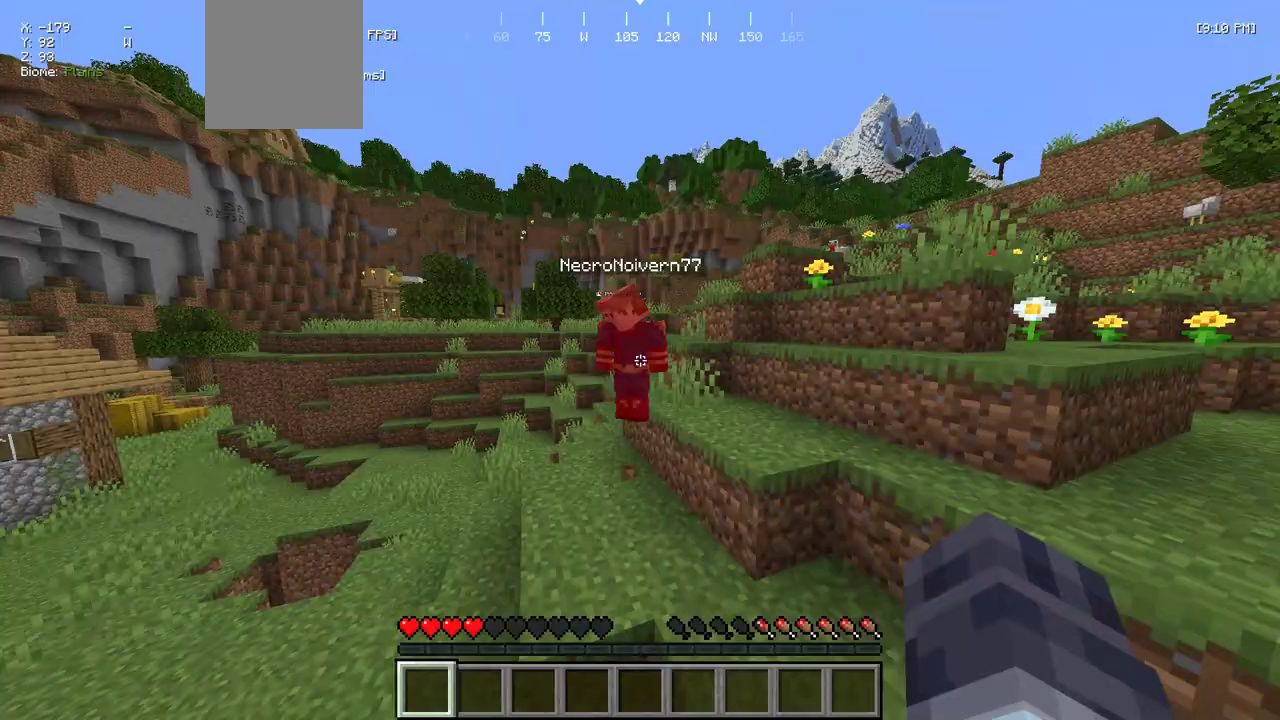
{"keys": ["w"], "mouse": [], "events": [[117, "mouse_left", "up"], [367, "a", "down"], [500, "a", "up"]]}
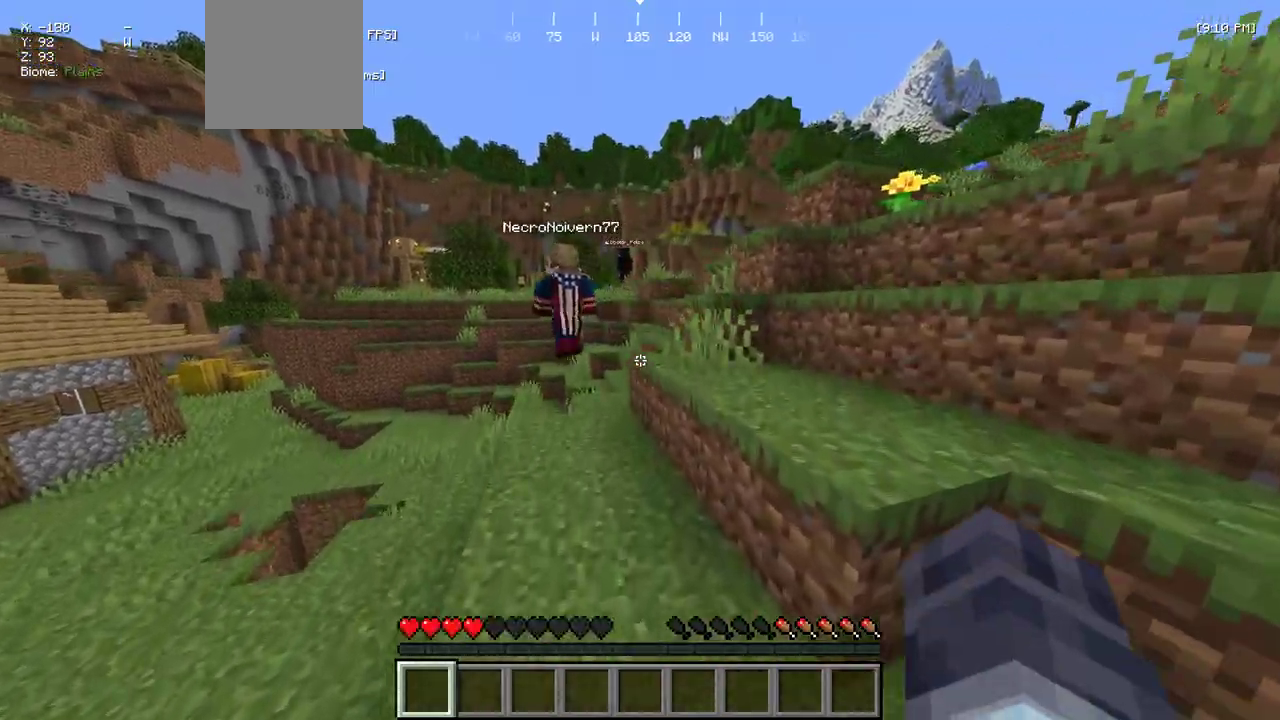
{"keys": ["w"], "mouse": [], "events": [[250, "a", "down"], [417, "a", "up"]]}
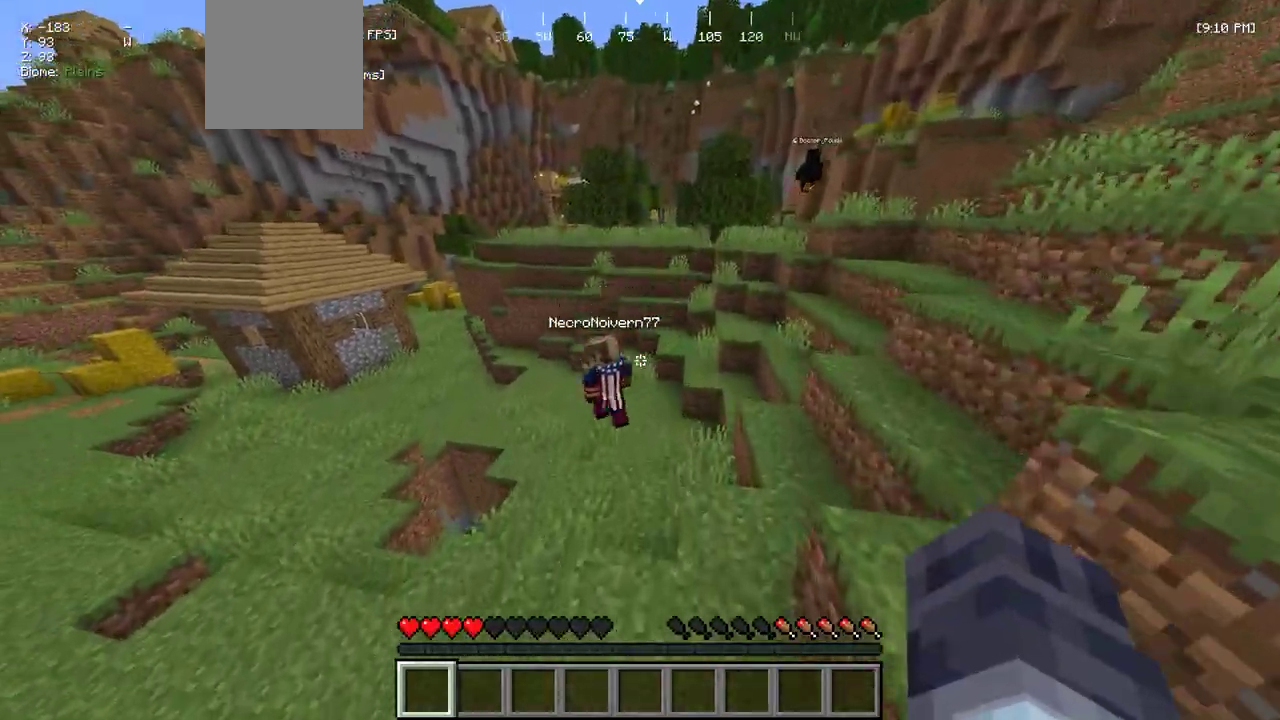
{"keys": ["w"], "mouse": [], "events": []}
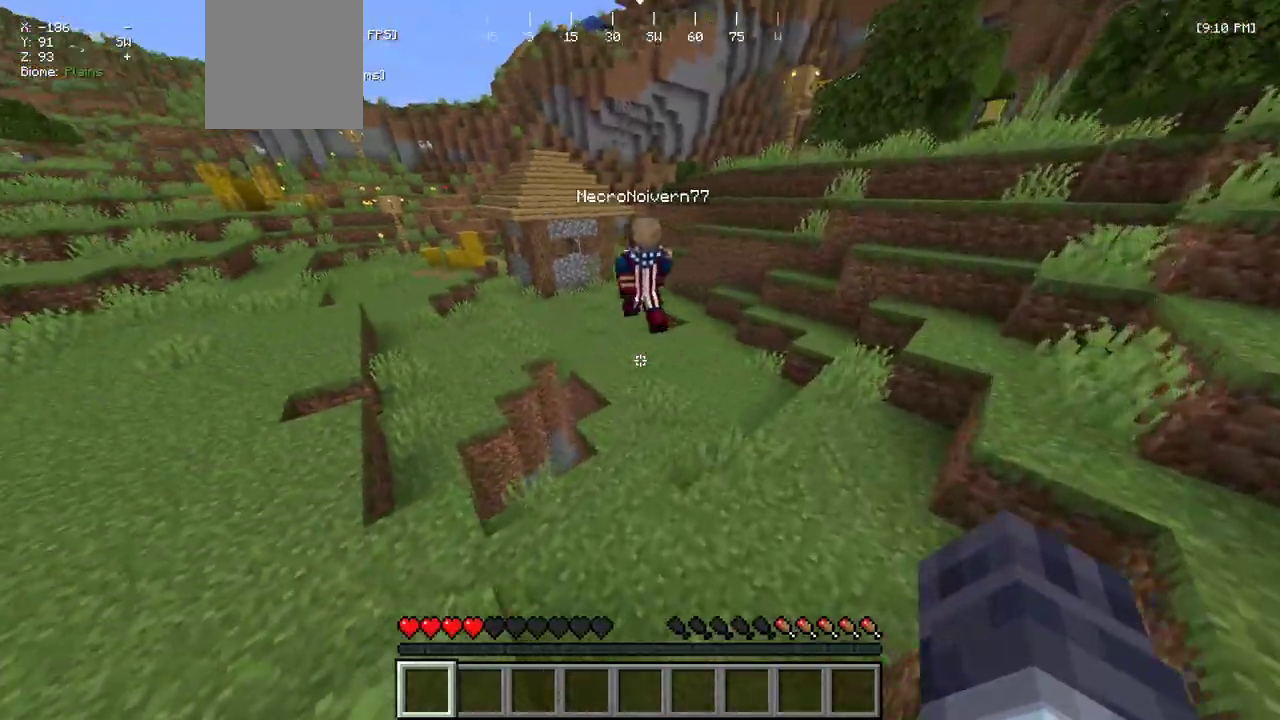
{"keys": ["w"], "mouse": [], "events": []}
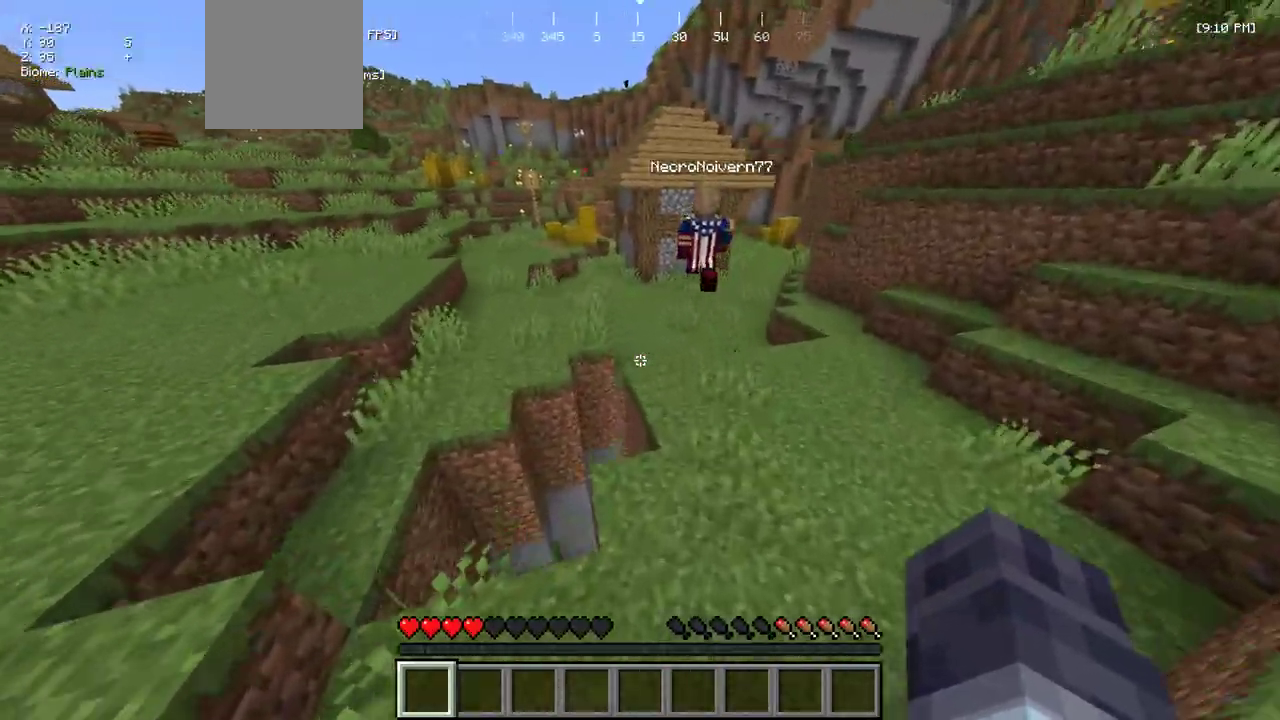
{"keys": ["w"], "mouse": [], "events": [[133, "d", "down"], [183, "d", "up"]]}
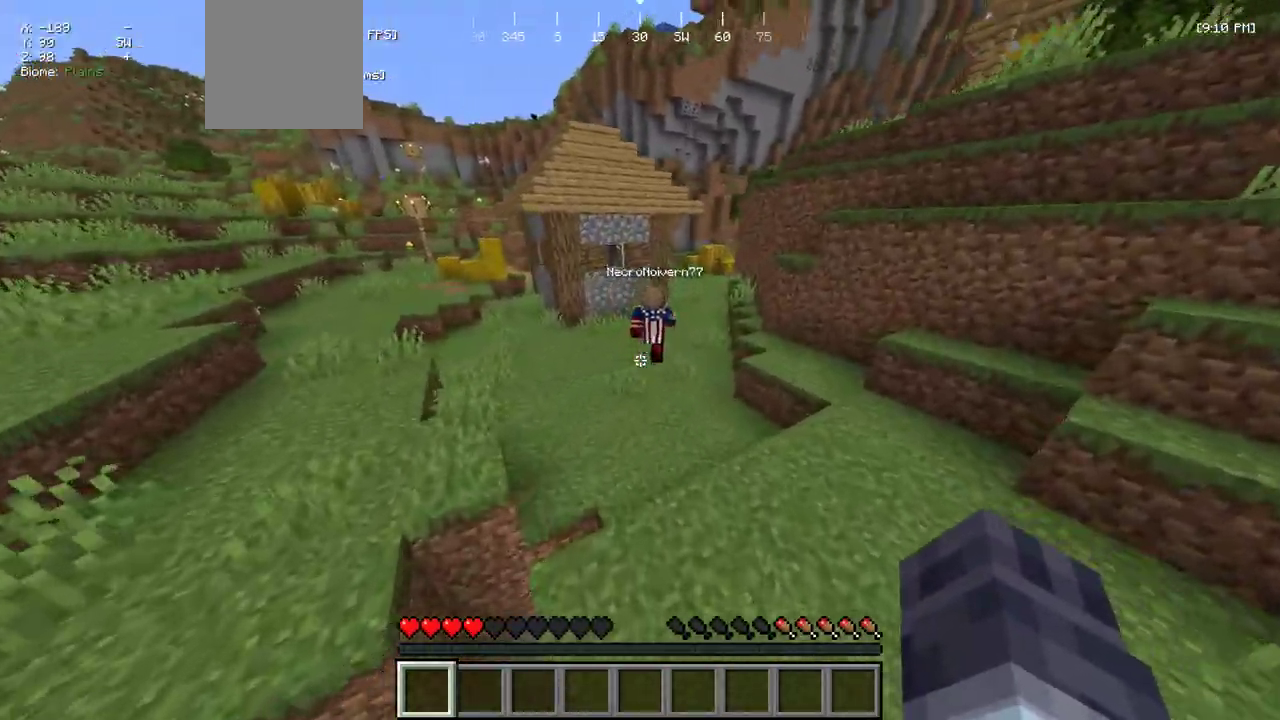
{"keys": ["w"], "mouse": [], "events": []}
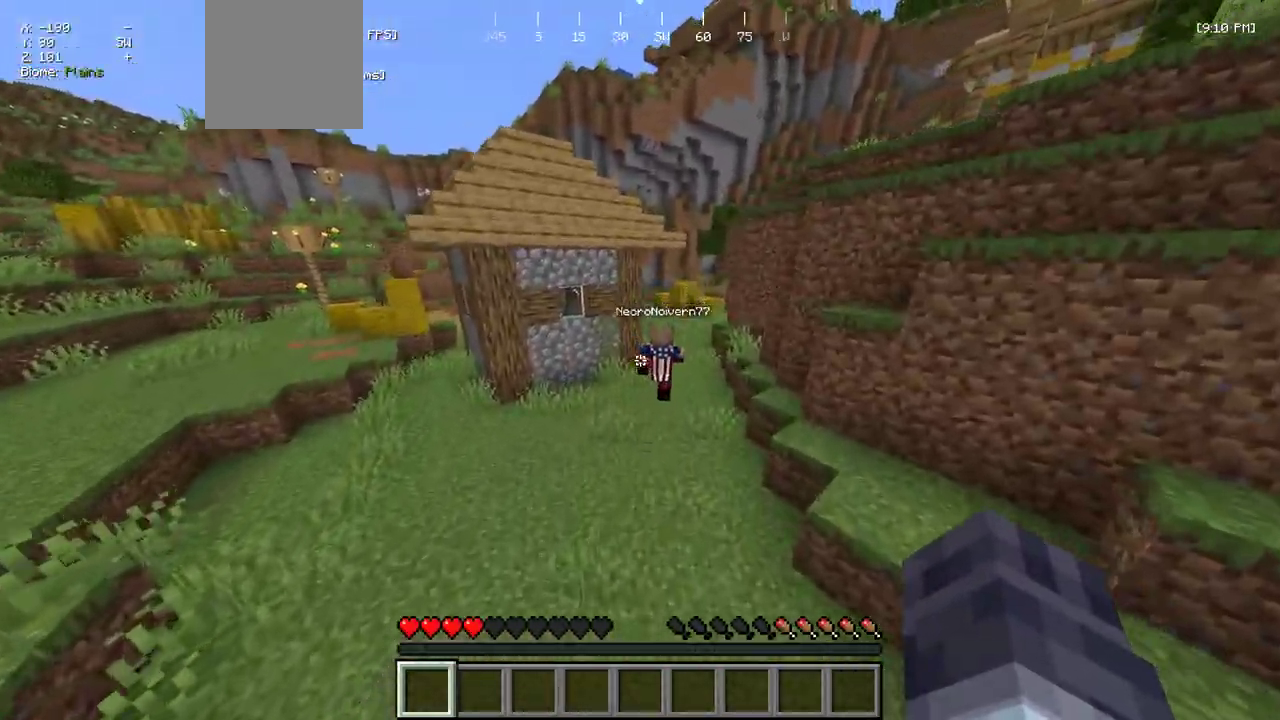
{"keys": ["a", "w"], "mouse": [], "events": [[267, "a", "down"]]}
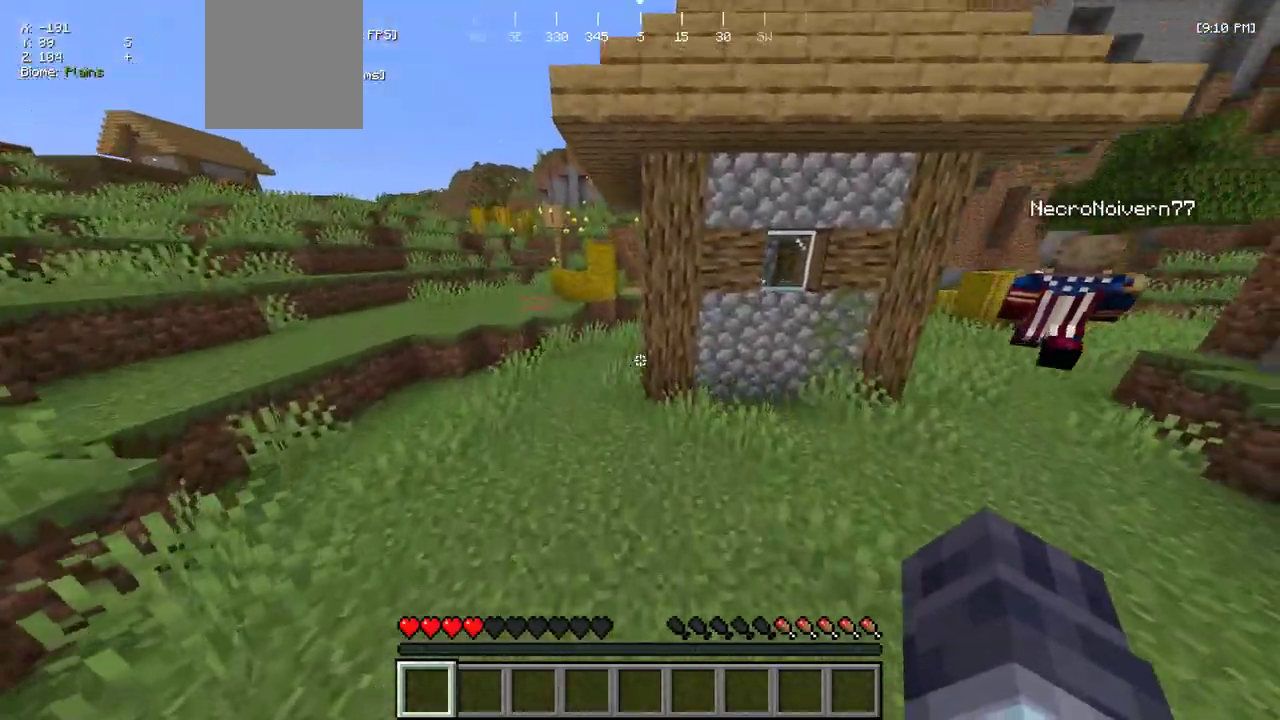
{"keys": ["w"], "mouse": [], "events": [[450, "a", "up"]]}
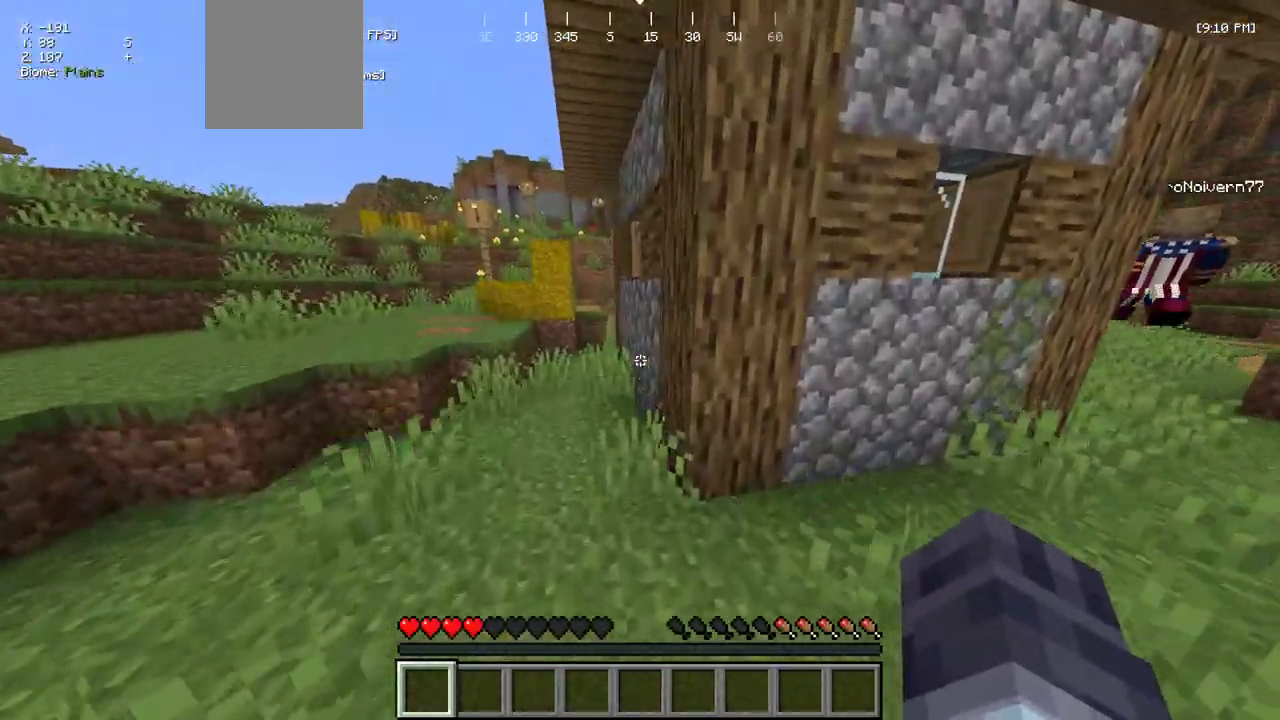
{"keys": ["w"], "mouse": [], "events": [[100, "a", "down"], [333, "a", "up"]]}
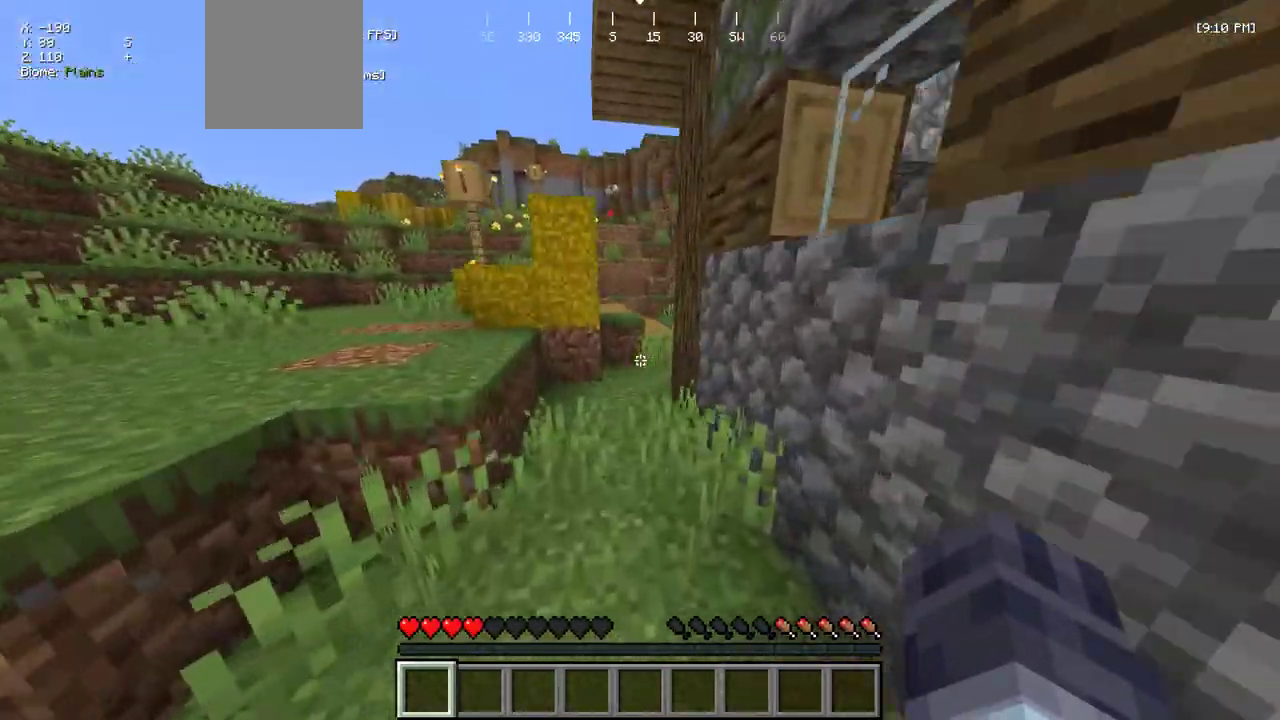
{"keys": ["w"], "mouse": [], "events": [[33, "a", "down"], [150, "a", "up"]]}
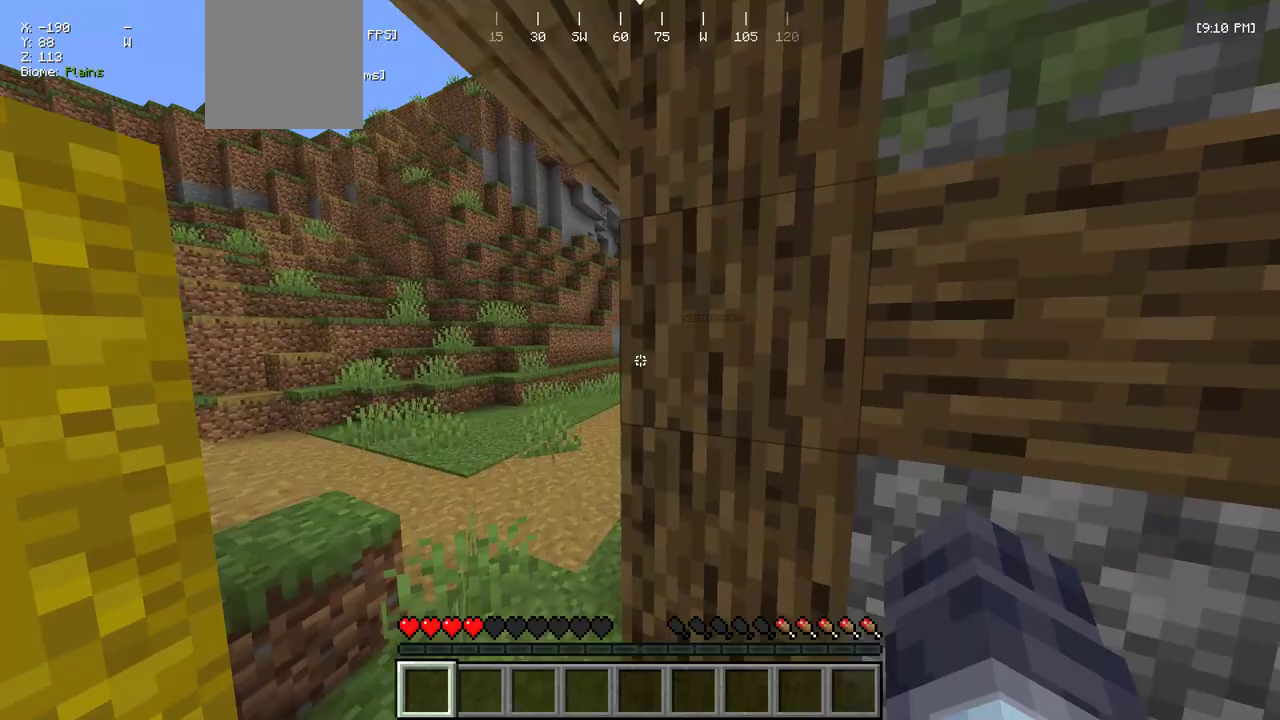
{"keys": ["w"], "mouse": [], "events": []}
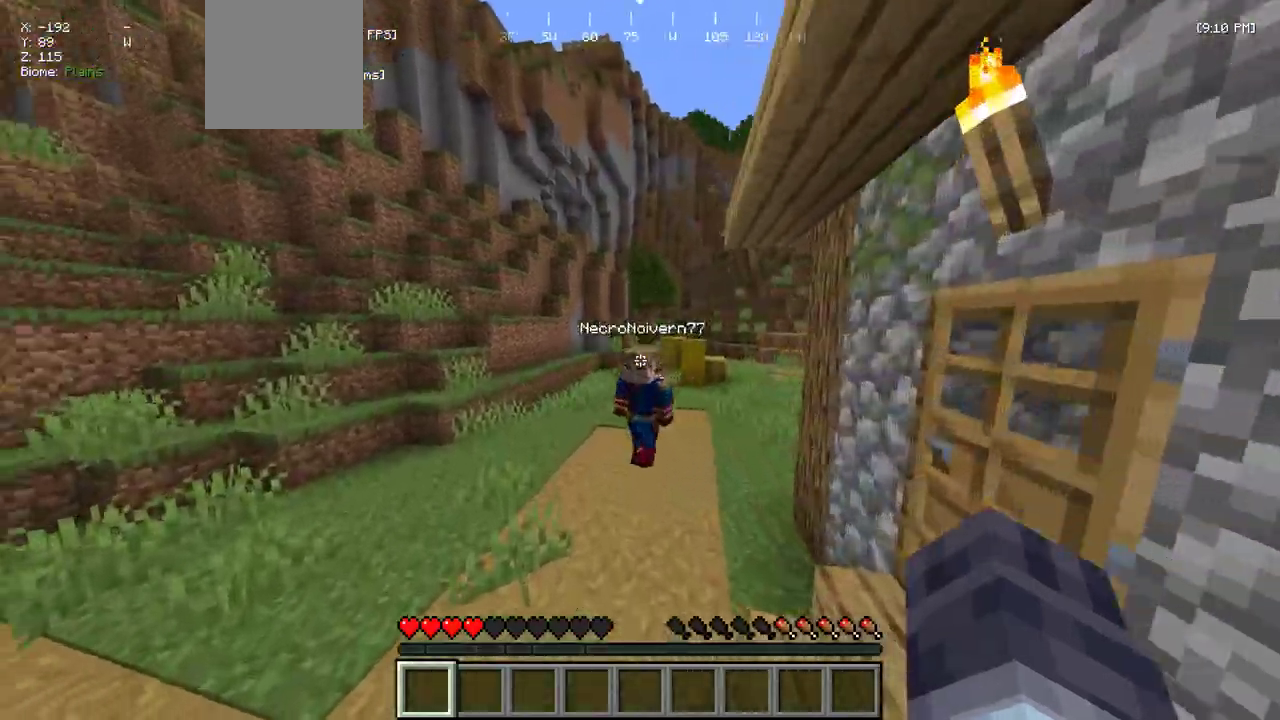
{"keys": ["w"], "mouse": [], "events": [[200, "mouse_left", "down"], [350, "mouse_left", "up"]]}
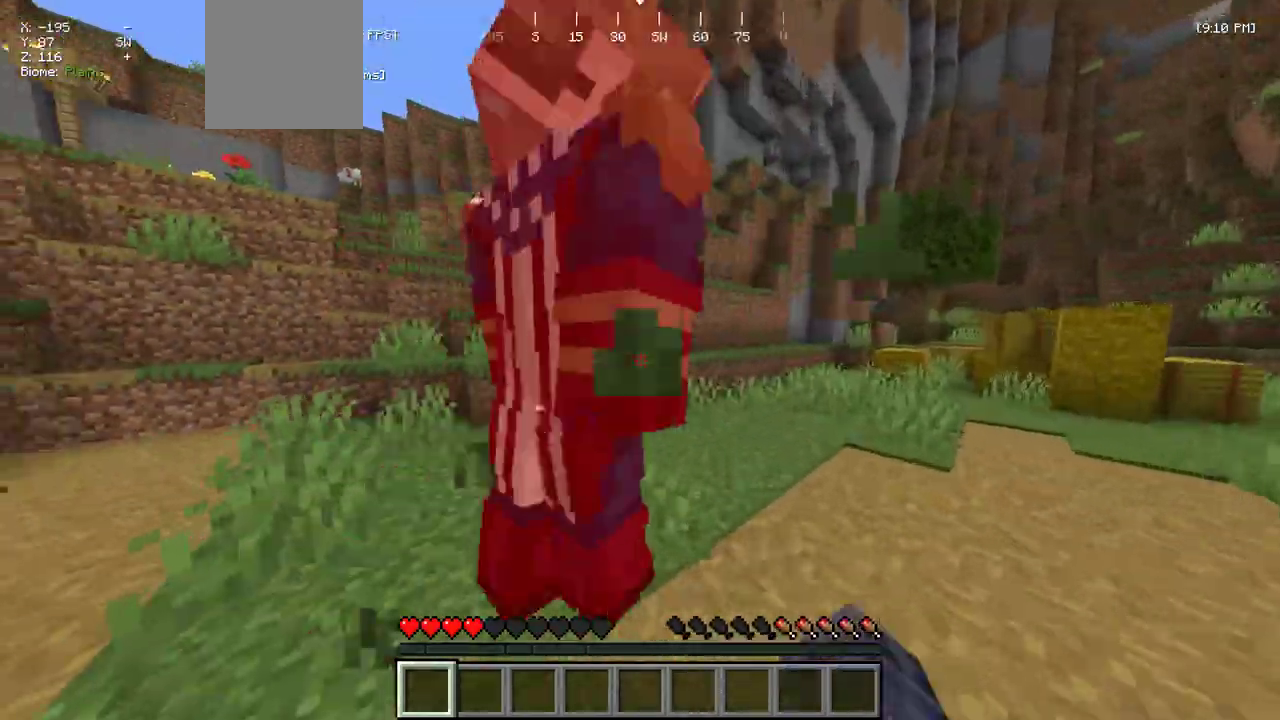
{"keys": ["w"], "mouse": [], "events": [[317, "mouse_left", "down"], [500, "mouse_left", "up"]]}
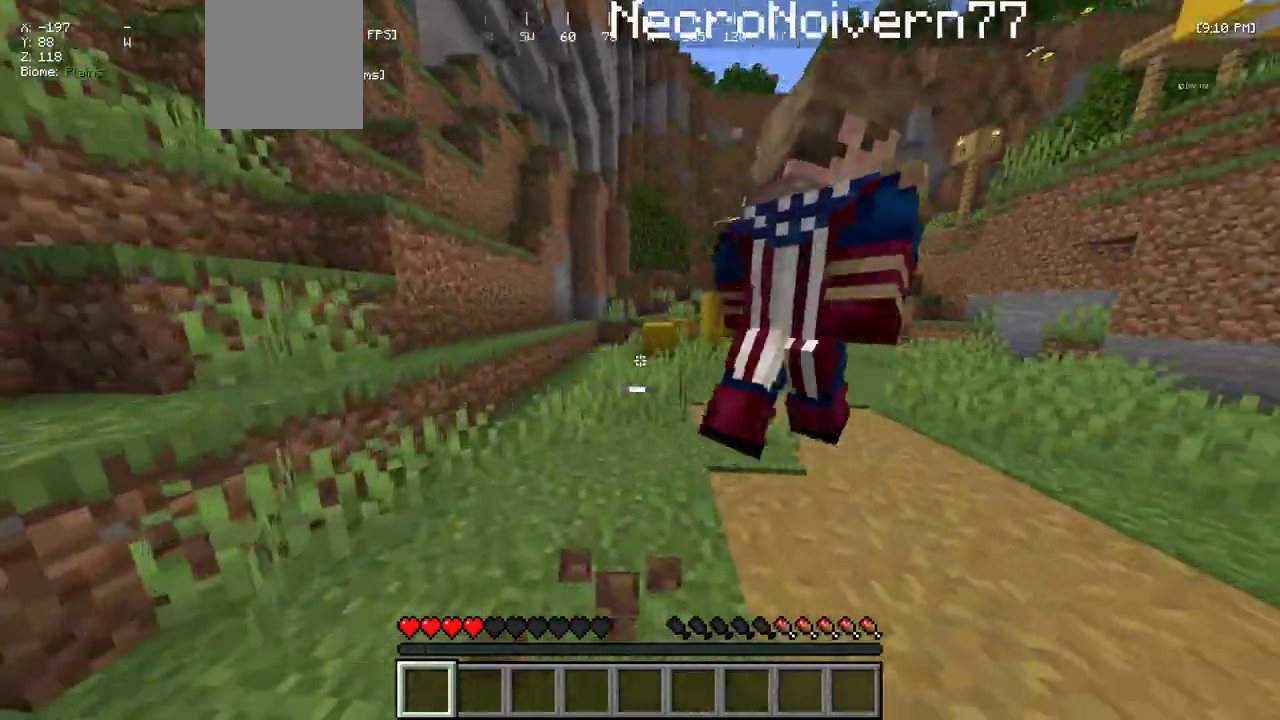
{"keys": ["w"], "mouse": [], "events": [[233, "mouse_left", "down"], [450, "mouse_left", "up"]]}
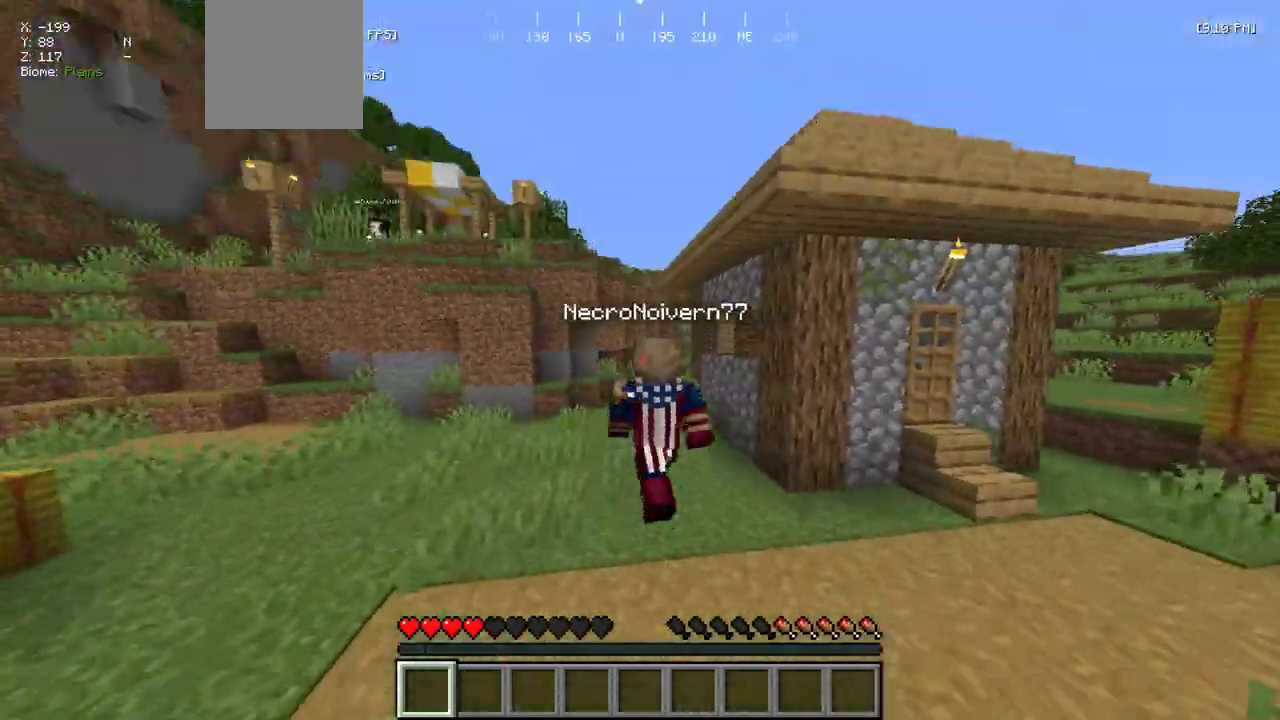
{"keys": ["w"], "mouse": [], "events": [[50, "mouse_left", "down"], [200, "mouse_left", "up"]]}
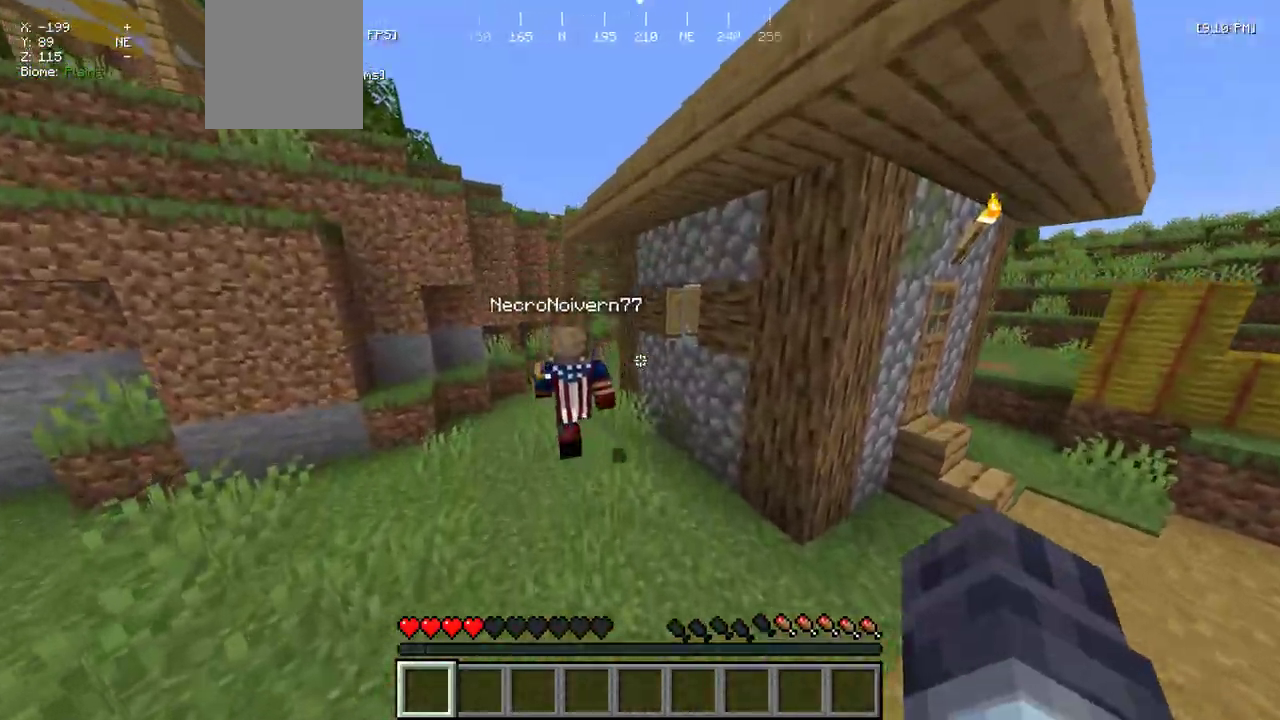
{"keys": ["w"], "mouse": [], "events": [[200, "a", "down"], [400, "a", "up"]]}
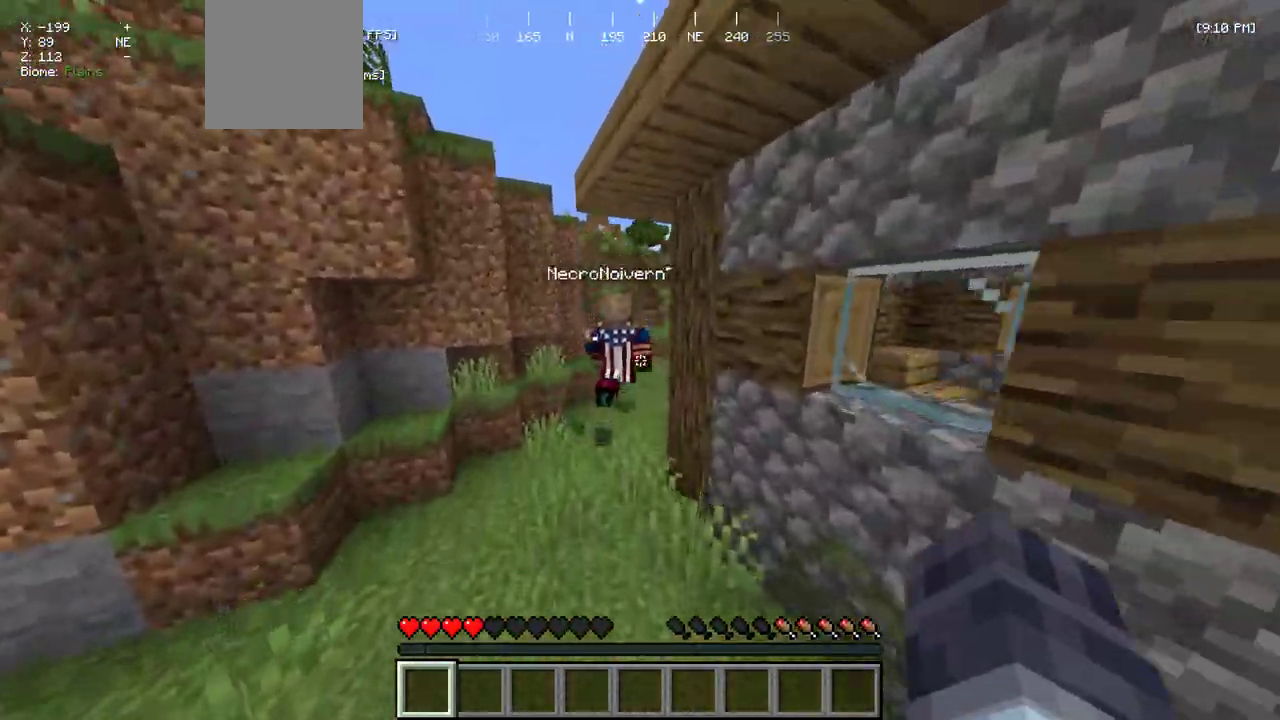
{"keys": ["w"], "mouse": [], "events": []}
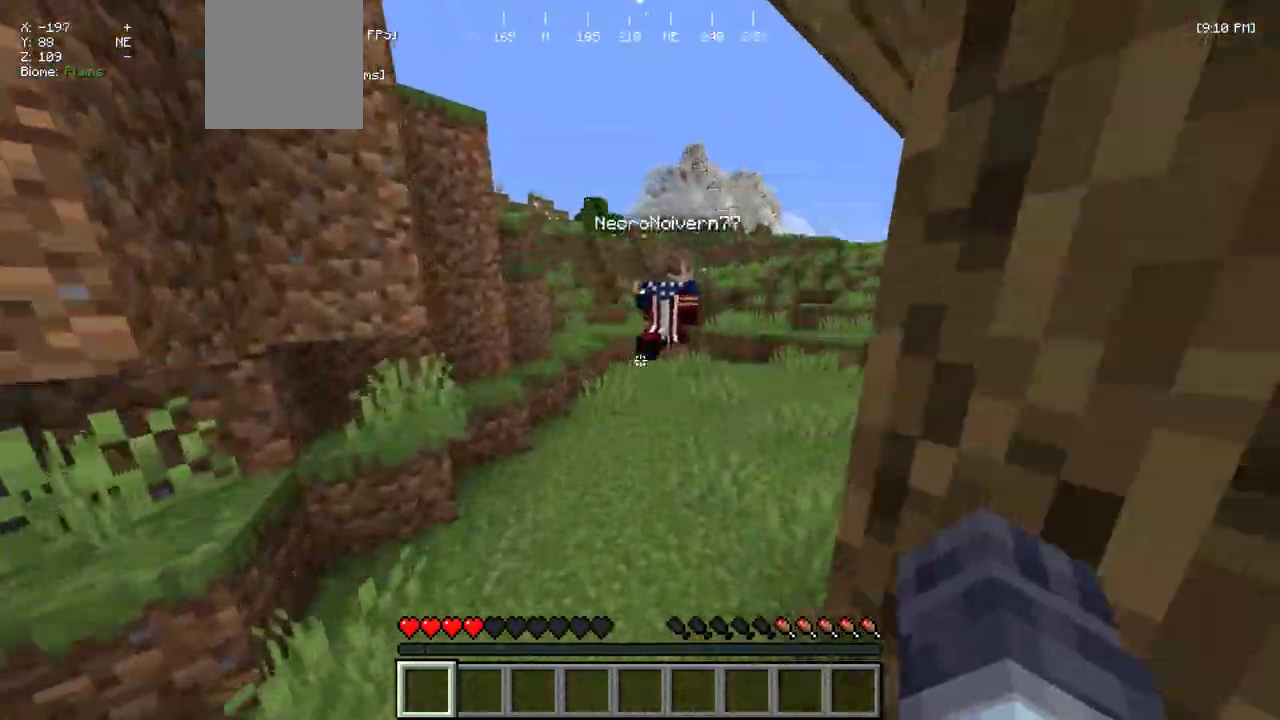
{"keys": ["w"], "mouse": [], "events": []}
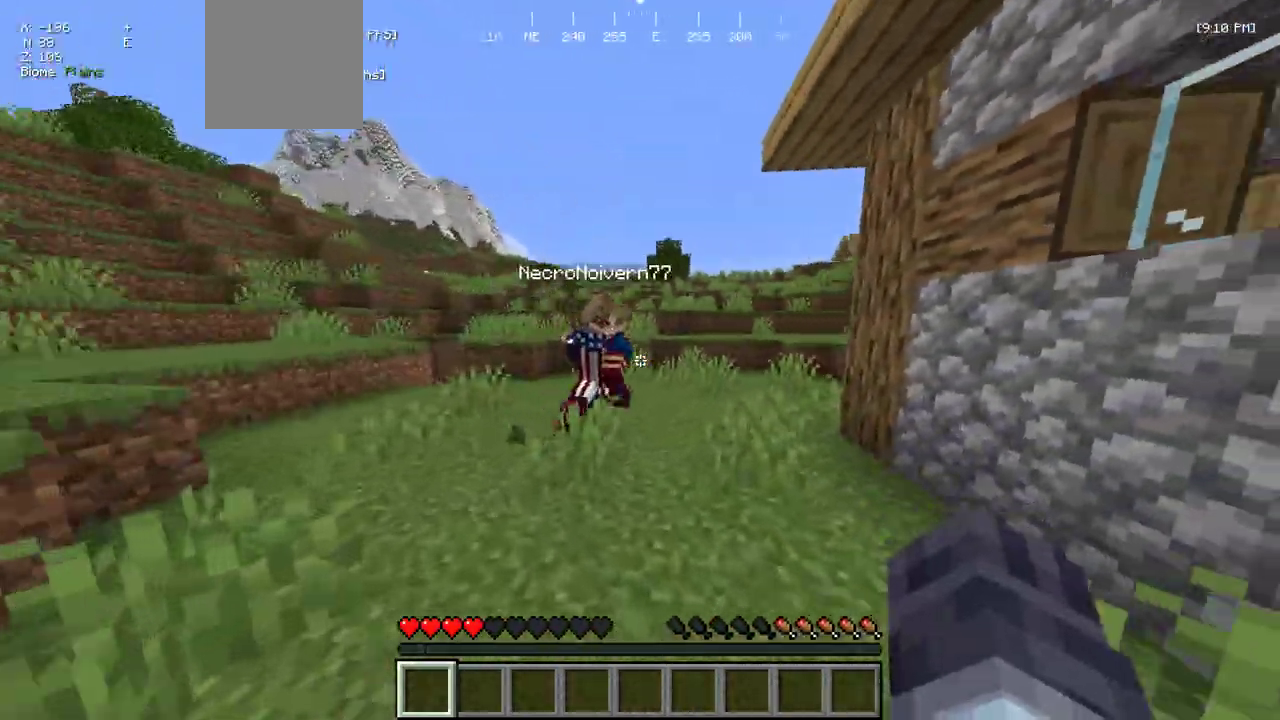
{"keys": ["w"], "mouse": ["left"], "events": [[450, "mouse_left", "down"]]}
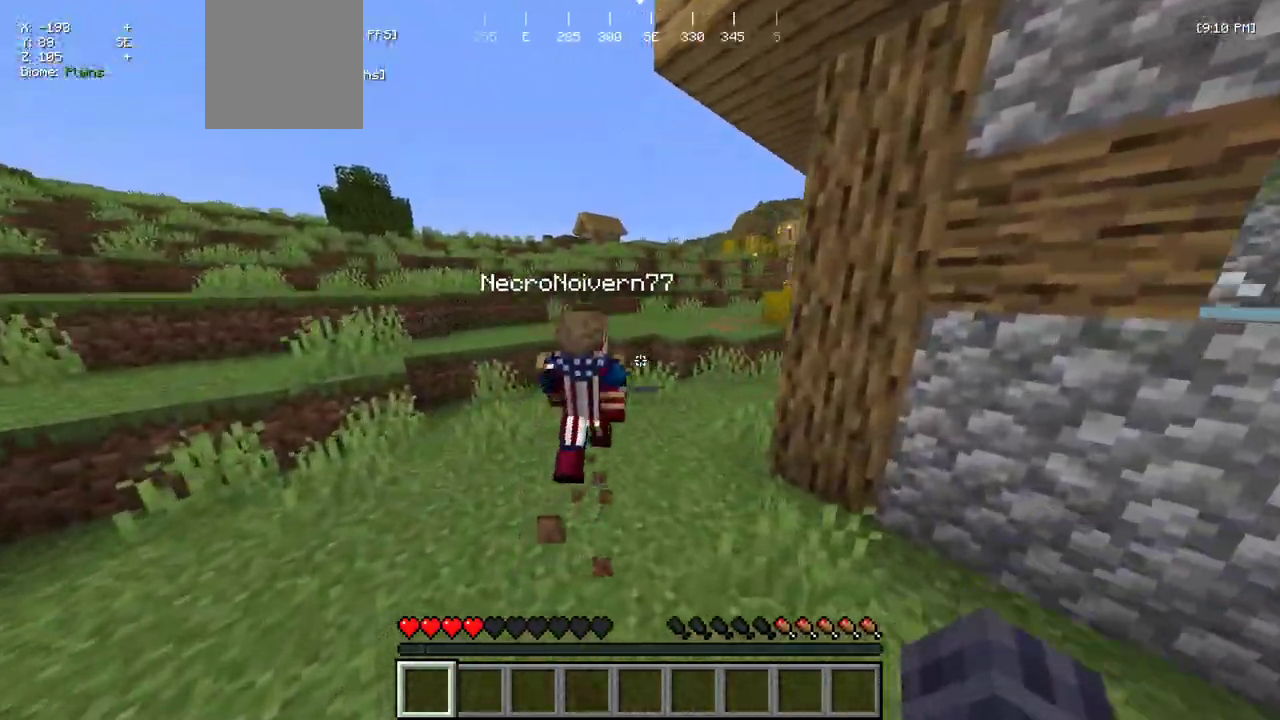
{"keys": ["w"], "mouse": [], "events": [[133, "mouse_left", "up"]]}
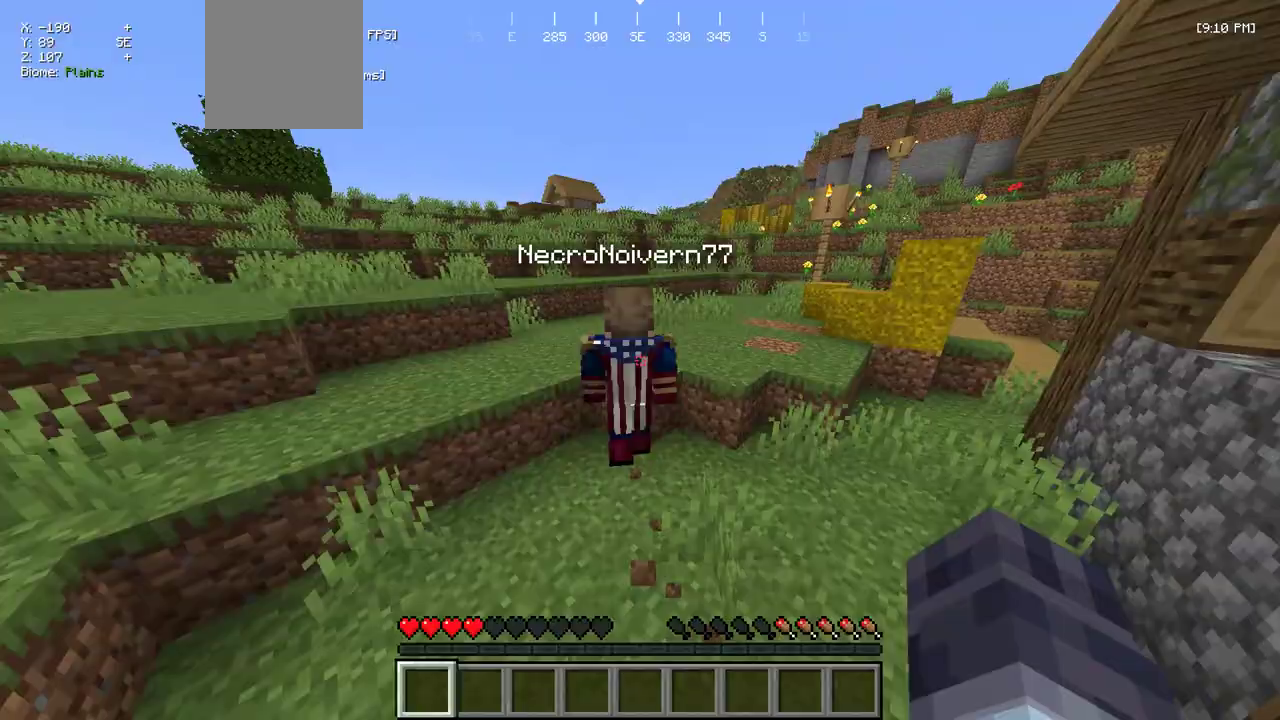
{"keys": ["w"], "mouse": [], "events": [[50, "mouse_left", "down"], [83, "w", "up"], [167, "mouse_left", "up"], [183, "w", "down"]]}
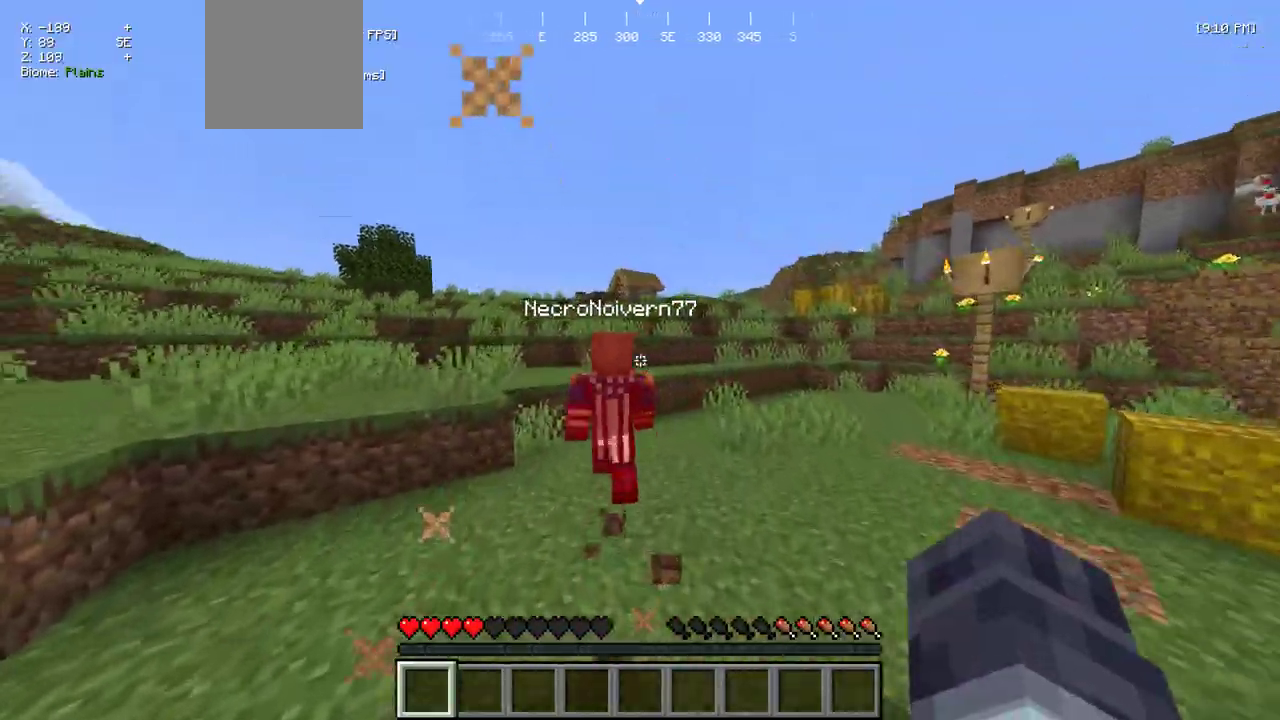
{"keys": ["w"], "mouse": [], "events": [[50, "mouse_left", "down"], [183, "mouse_left", "up"]]}
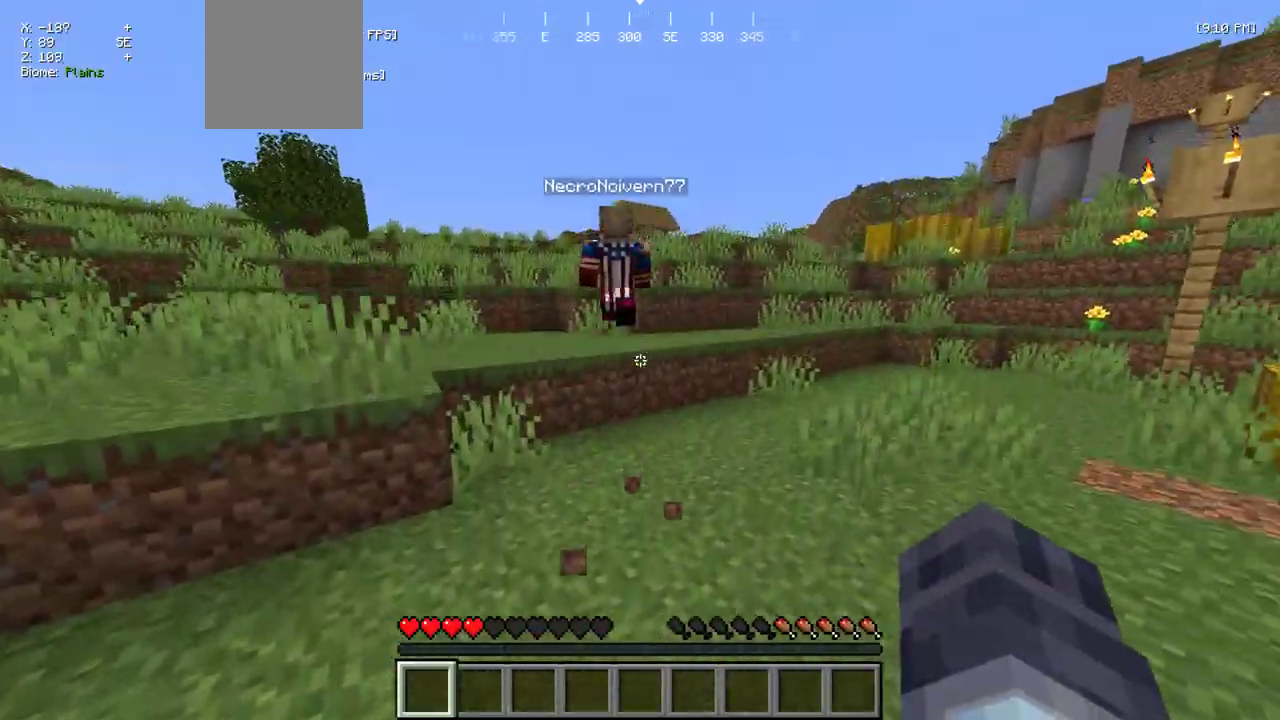
{"keys": ["d", "w"], "mouse": [], "events": [[450, "d", "down"]]}
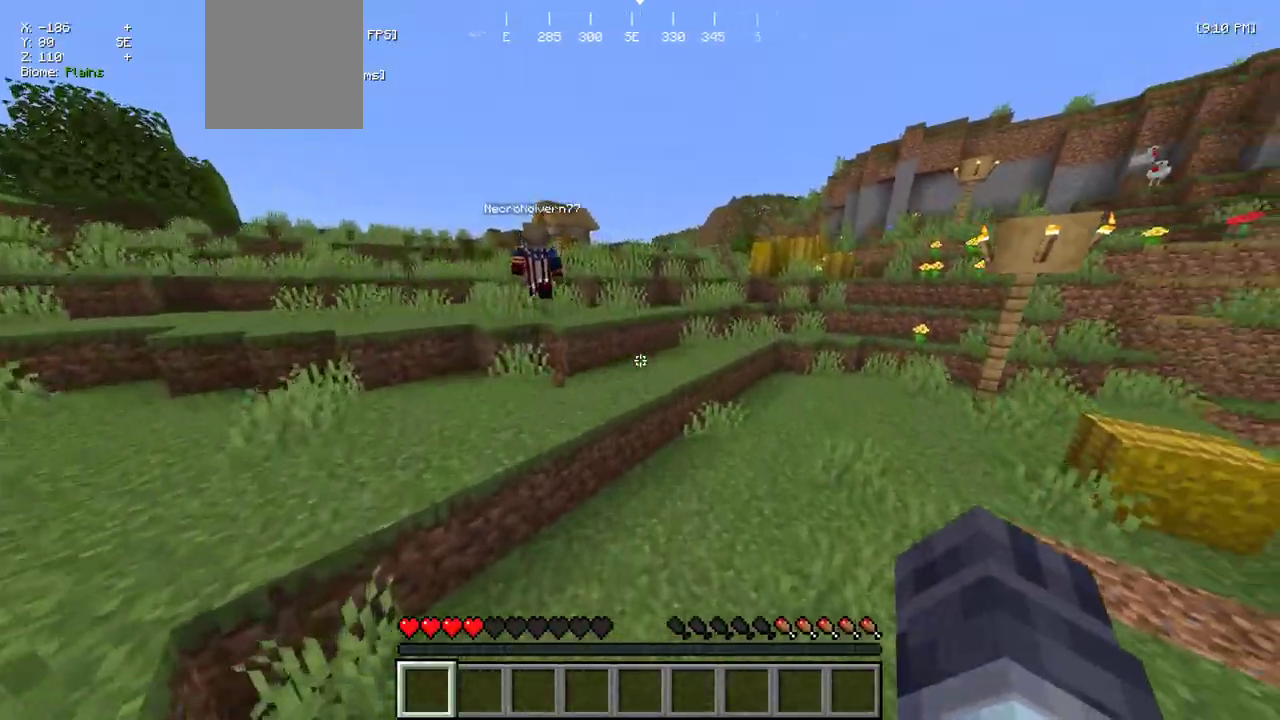
{"keys": ["w"], "mouse": [], "events": [[117, "d", "up"]]}
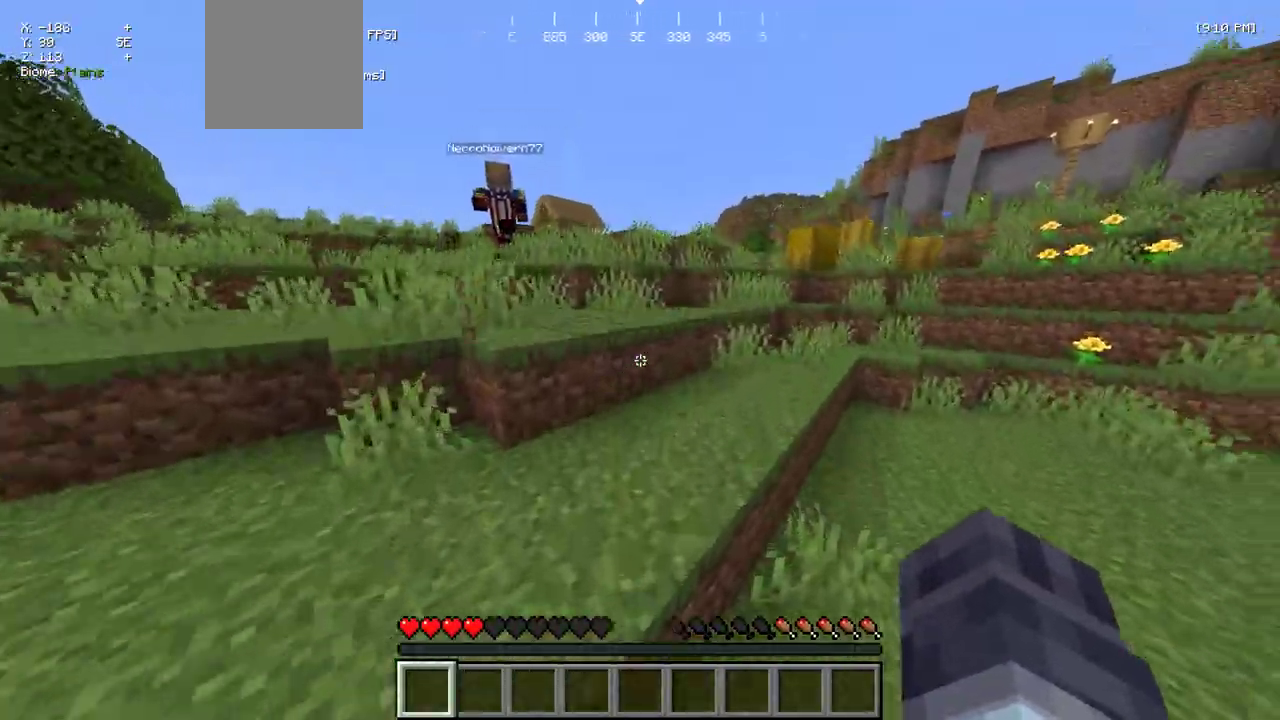
{"keys": ["w"], "mouse": [], "events": []}